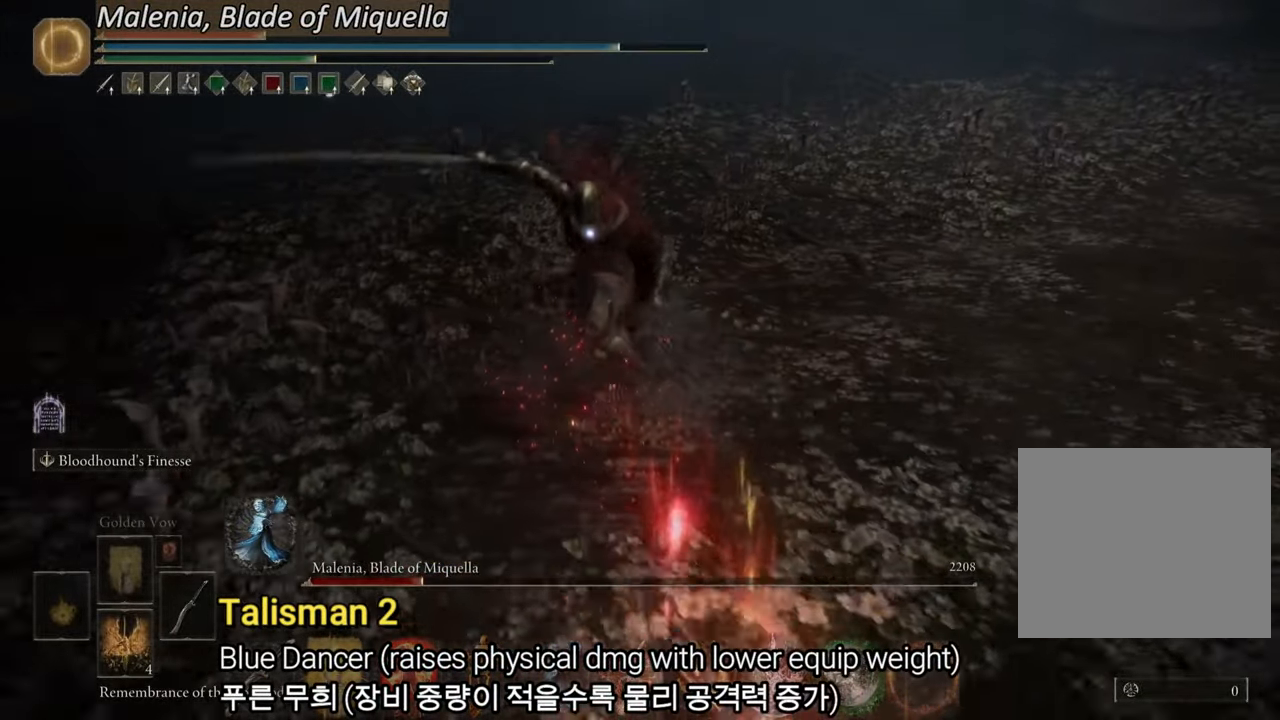
Gameplay with a controller (PlayStation layout); each line is a JSON object with the inputs held at the frame after it. "events" lists button and stick changes between this image and that frame as [ms after this image, input, new state], when the widget could be followed in between.
{"buttons": ["CIRCLE"], "left_stick": "down", "right_stick": "center", "events": []}
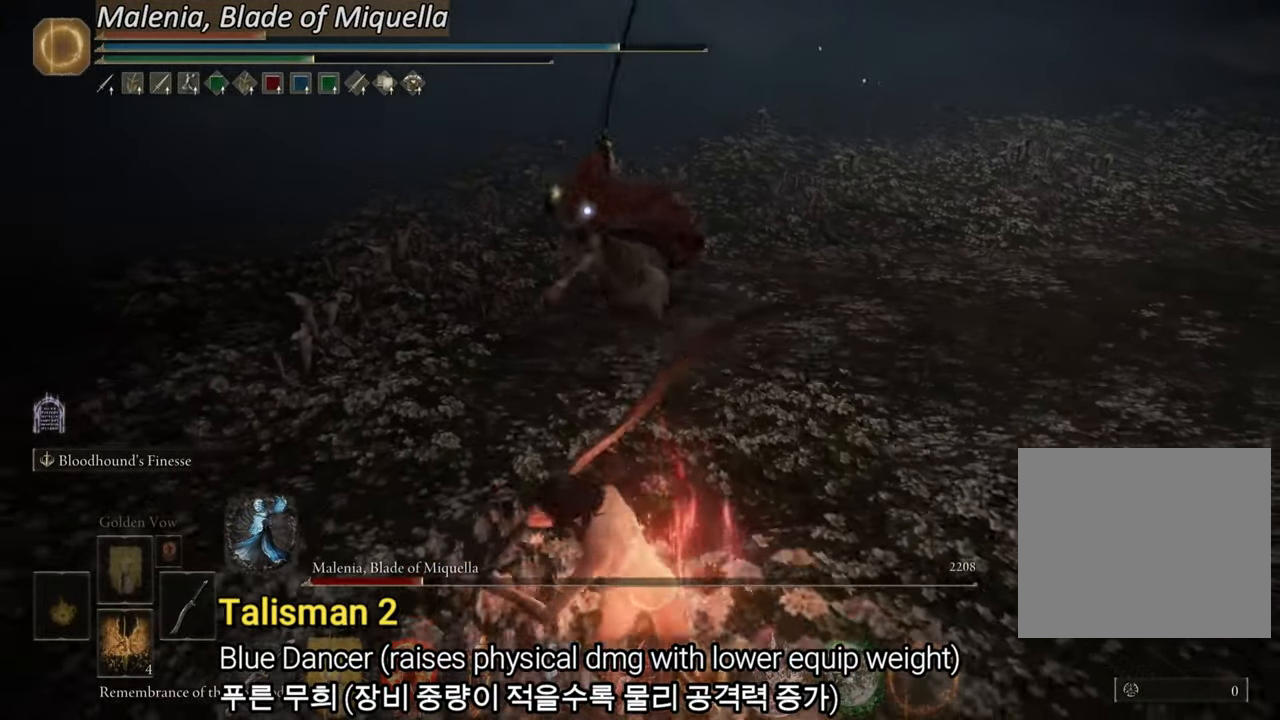
{"buttons": ["CIRCLE"], "left_stick": "down-right", "right_stick": "center", "events": [[300, "CIRCLE", "up"], [467, "CIRCLE", "down"], [484, "left_stick", "down-right"]]}
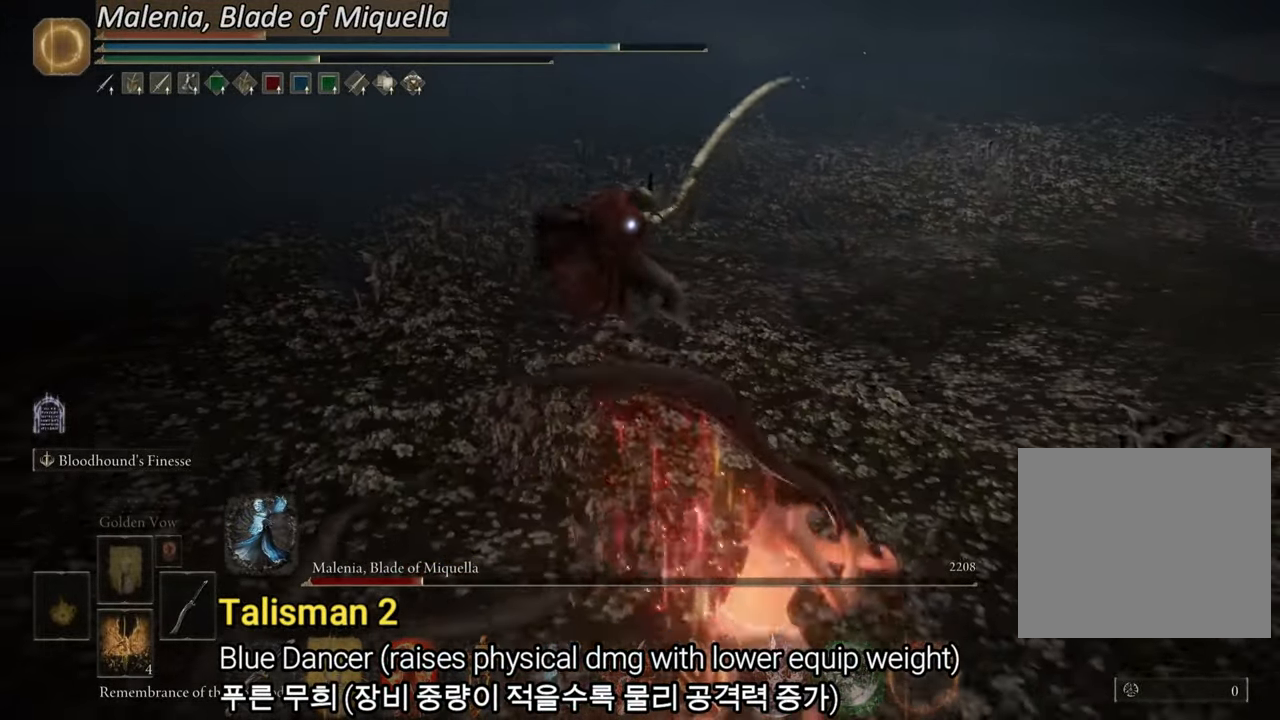
{"buttons": ["CROSS", "CIRCLE"], "left_stick": "up", "right_stick": "center", "events": [[116, "left_stick", "up-right"], [200, "left_stick", "up"], [450, "CROSS", "down"]]}
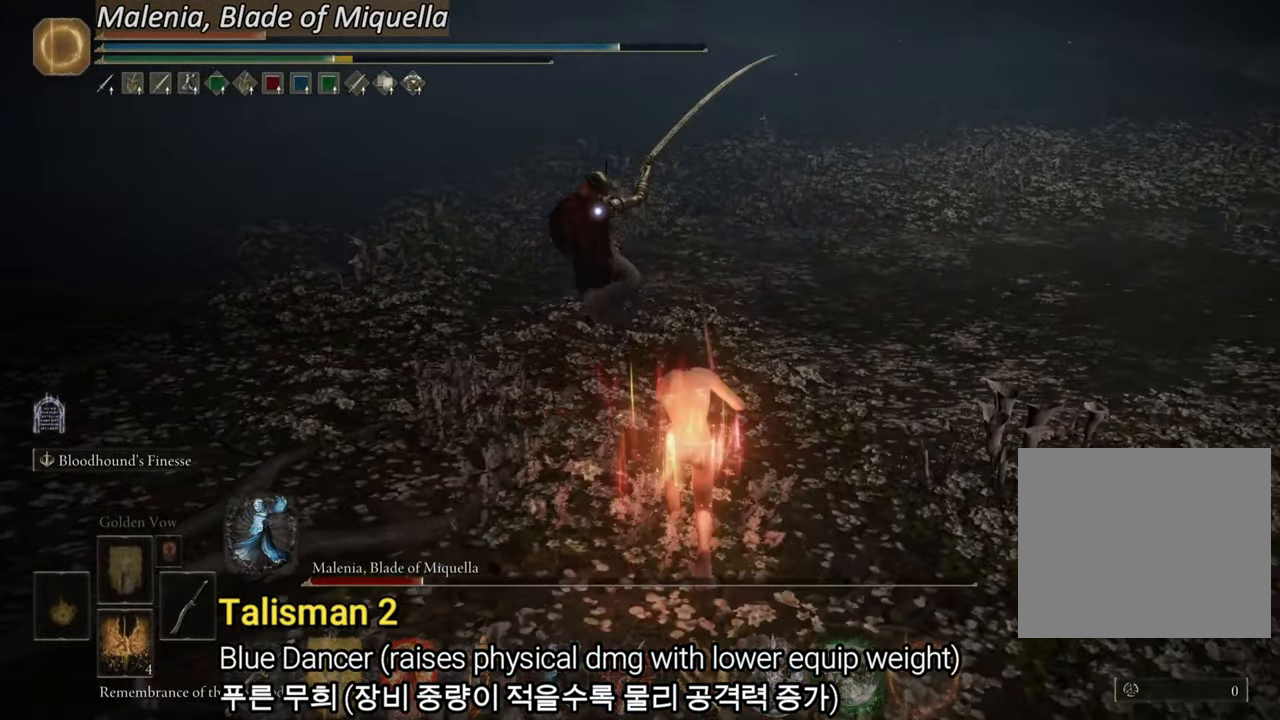
{"buttons": [], "left_stick": "up", "right_stick": "center", "events": [[50, "CIRCLE", "up"], [50, "CROSS", "up"], [83, "R1", "down"], [217, "R1", "up"]]}
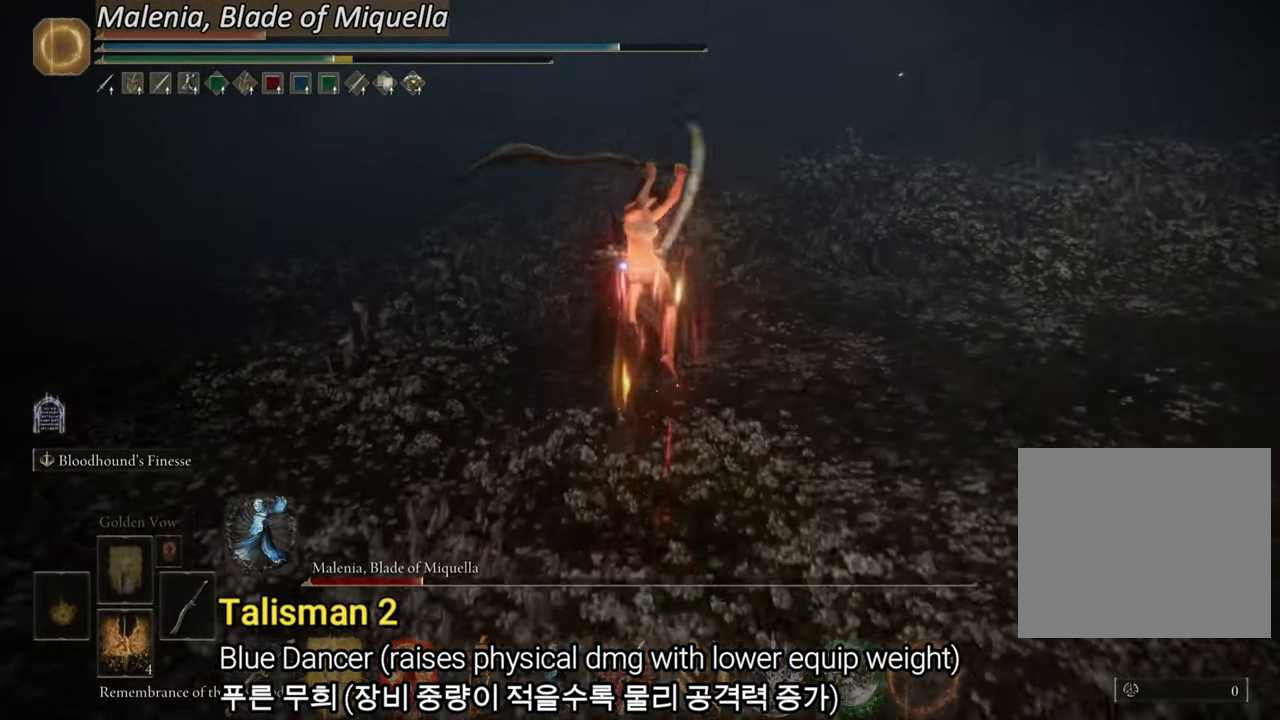
{"buttons": ["R1"], "left_stick": "up", "right_stick": "center", "events": [[450, "R1", "down"]]}
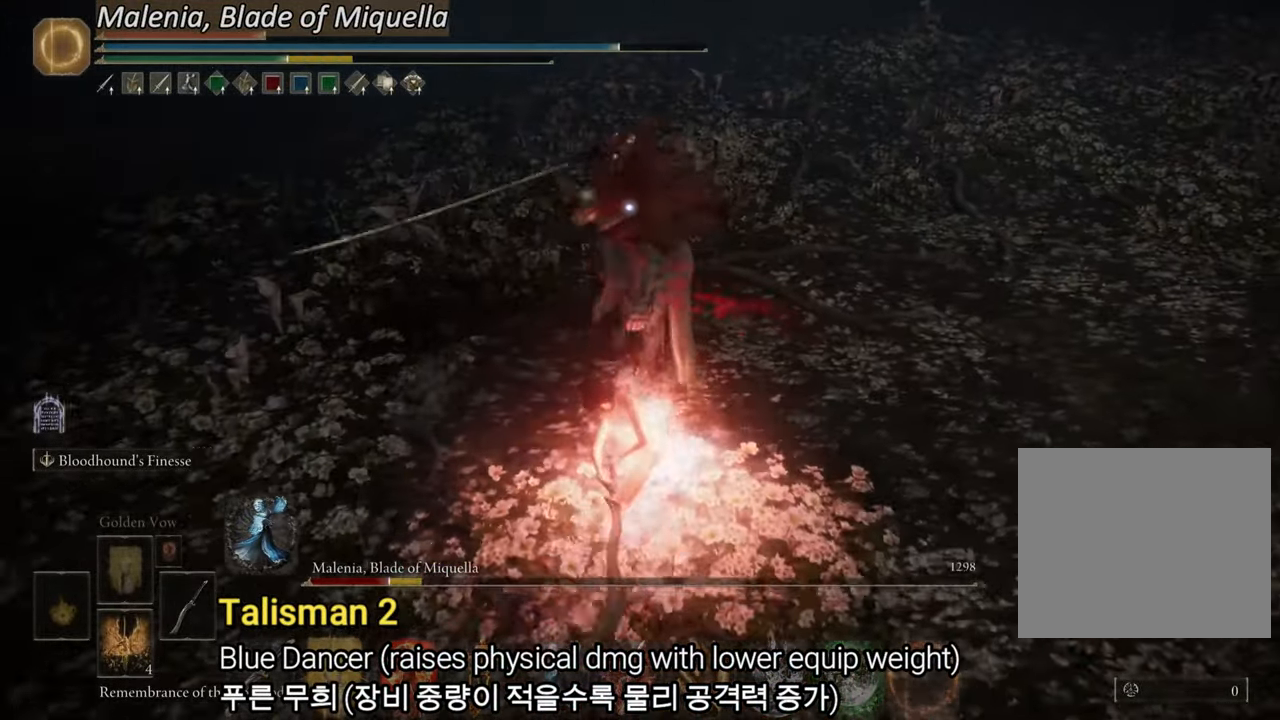
{"buttons": [], "left_stick": "up", "right_stick": "center", "events": [[184, "R1", "up"]]}
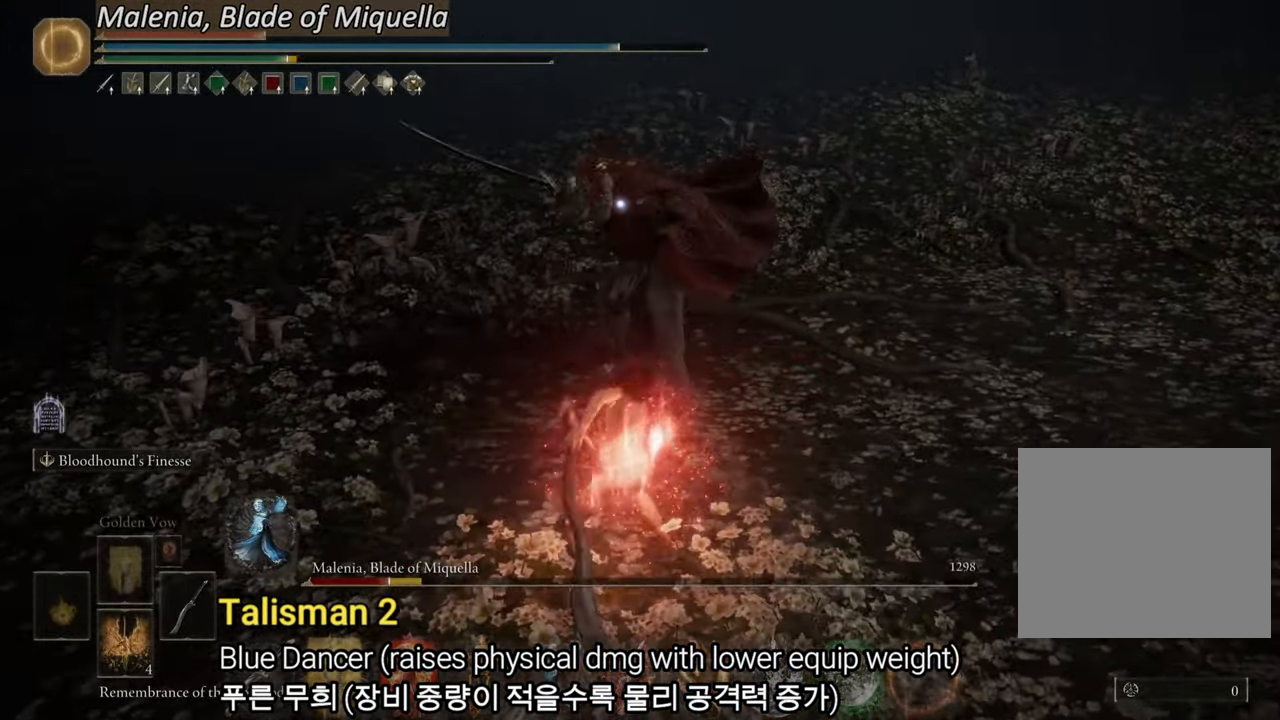
{"buttons": [], "left_stick": "up", "right_stick": "center", "events": []}
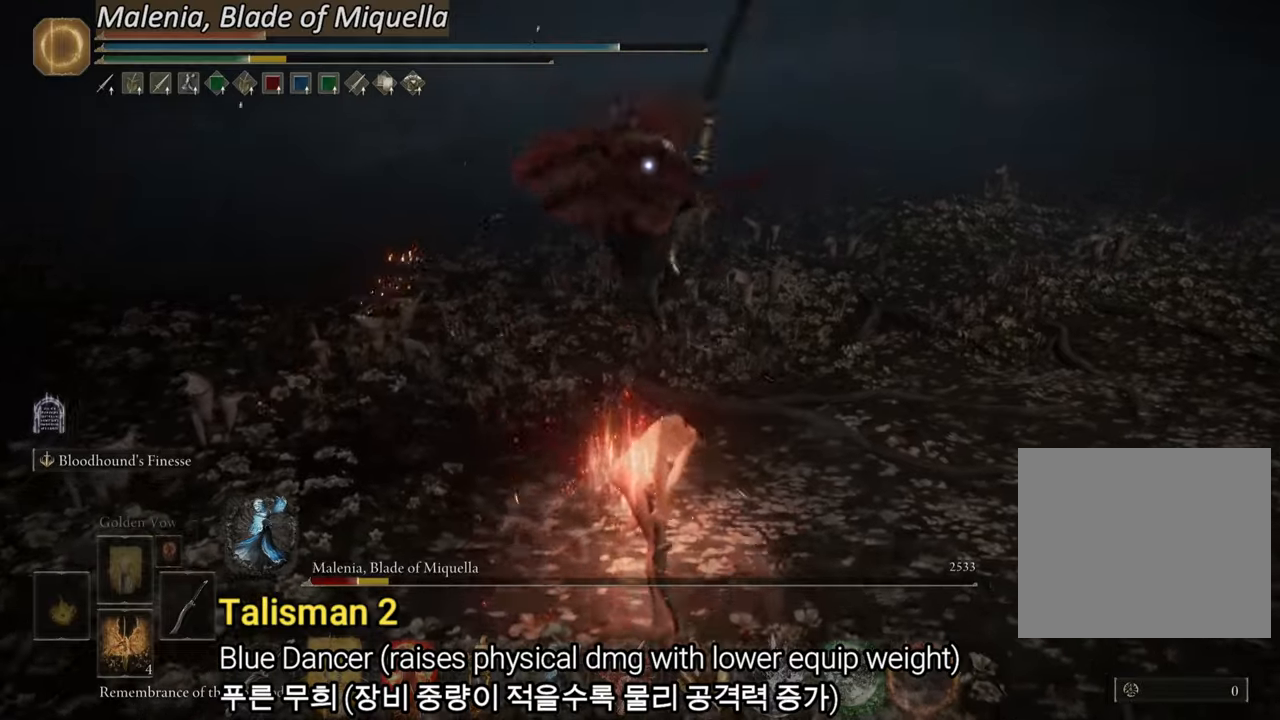
{"buttons": ["CIRCLE"], "left_stick": "up", "right_stick": "center", "events": [[250, "CIRCLE", "down"]]}
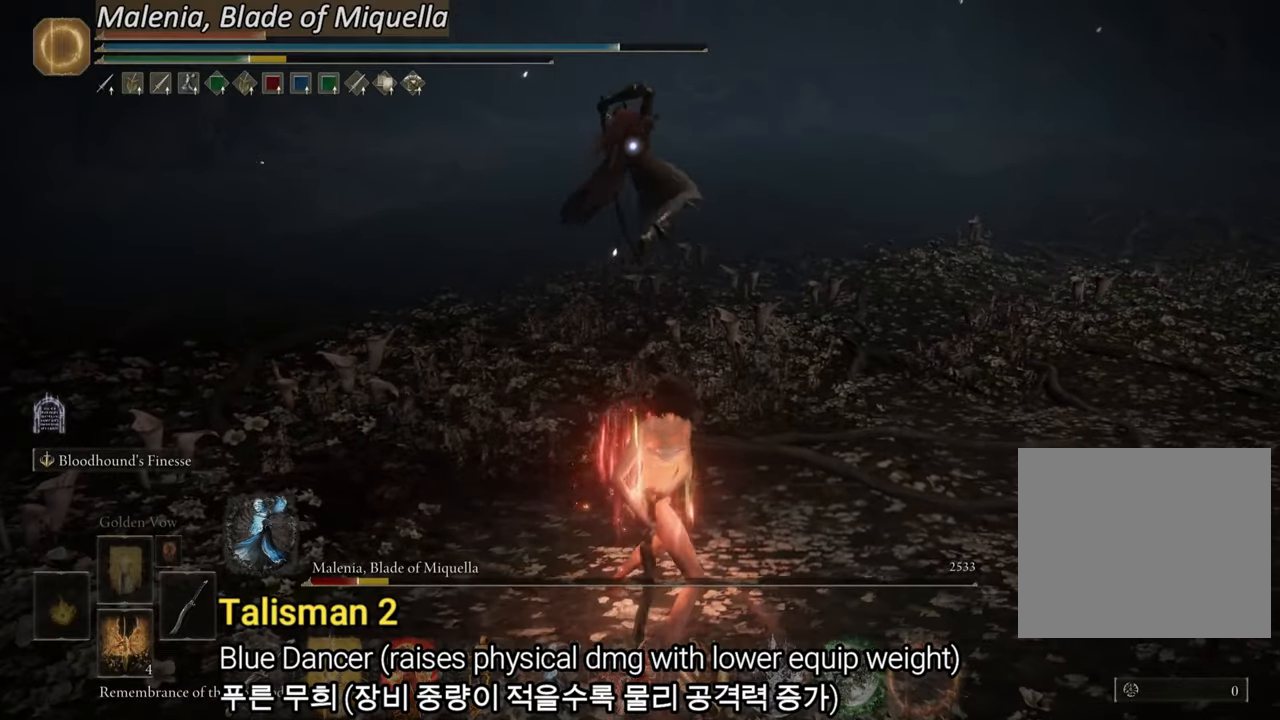
{"buttons": ["CIRCLE"], "left_stick": "up", "right_stick": "center", "events": []}
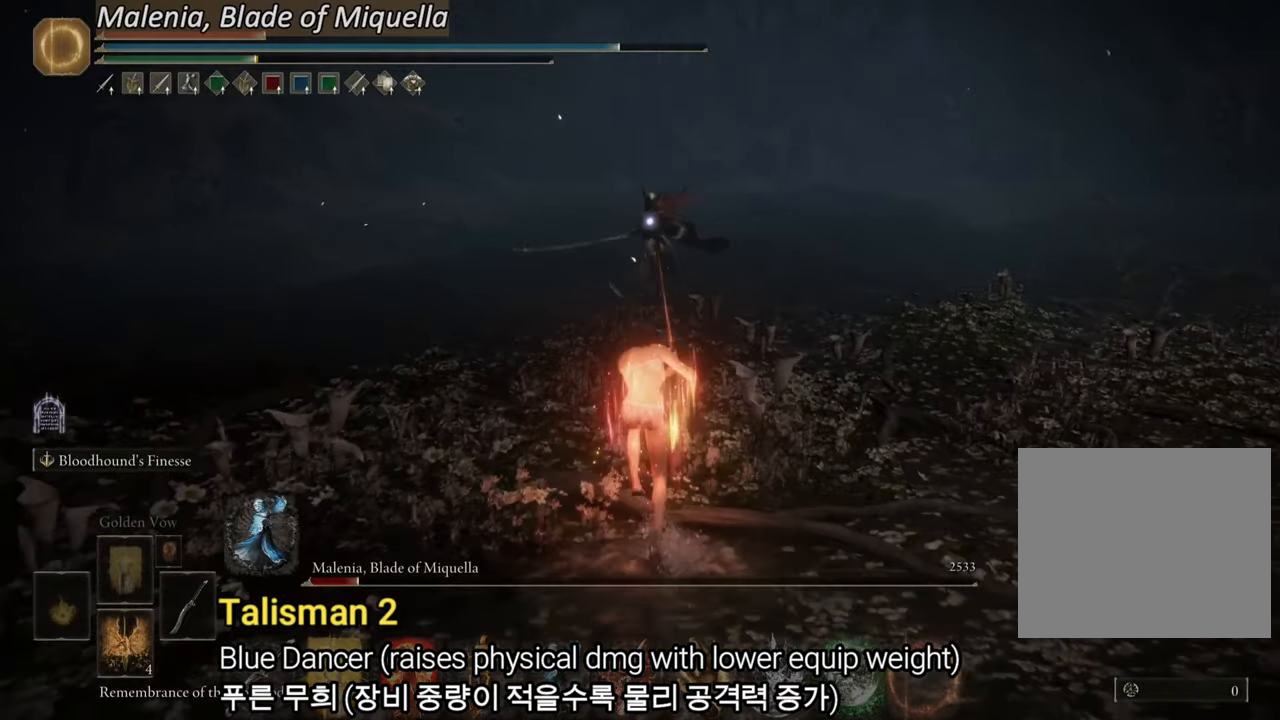
{"buttons": ["CIRCLE"], "left_stick": "up", "right_stick": "center", "events": []}
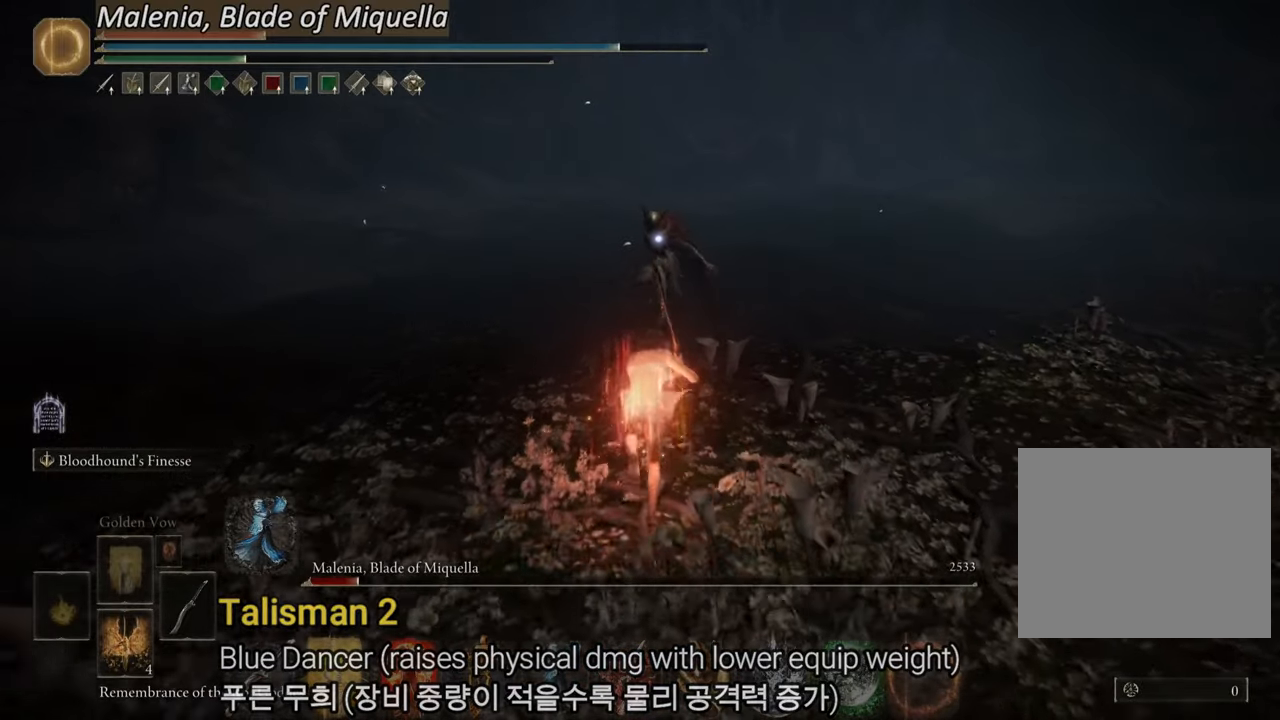
{"buttons": [], "left_stick": "up", "right_stick": "center", "events": [[66, "CROSS", "down"], [166, "R1", "down"], [216, "CIRCLE", "up"], [216, "CROSS", "up"], [317, "R1", "up"]]}
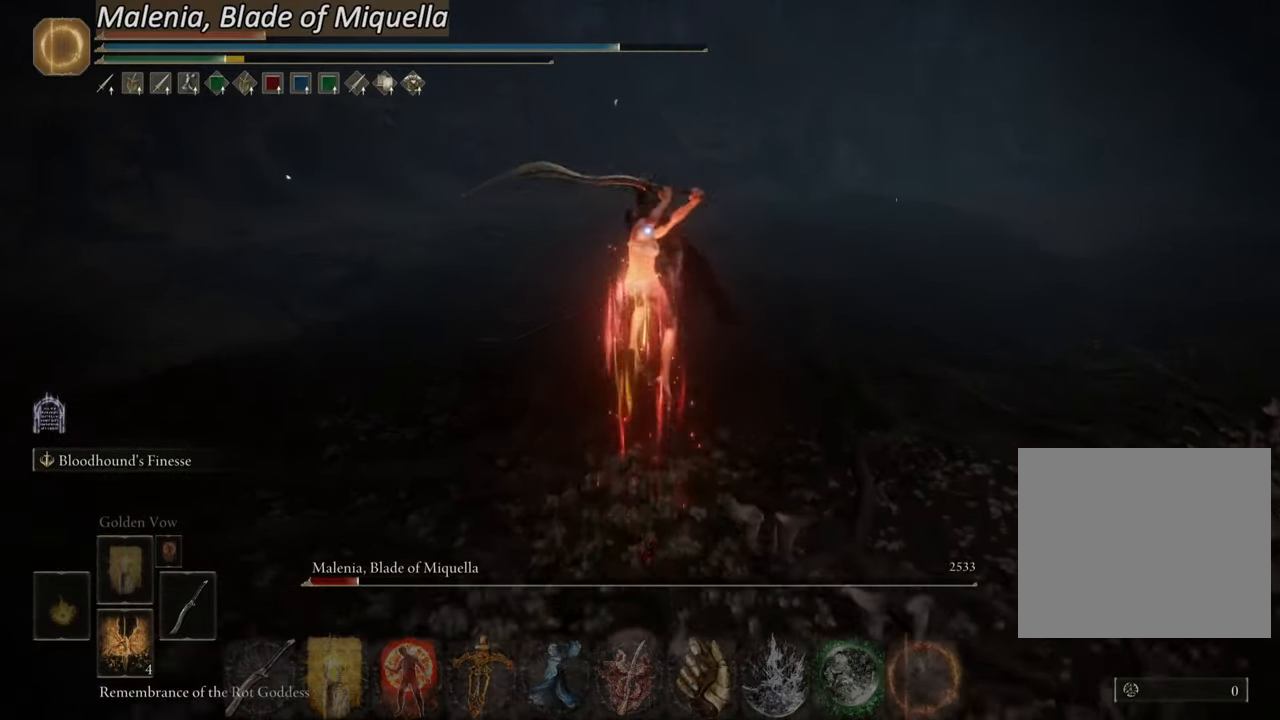
{"buttons": [], "left_stick": "up", "right_stick": "center", "events": []}
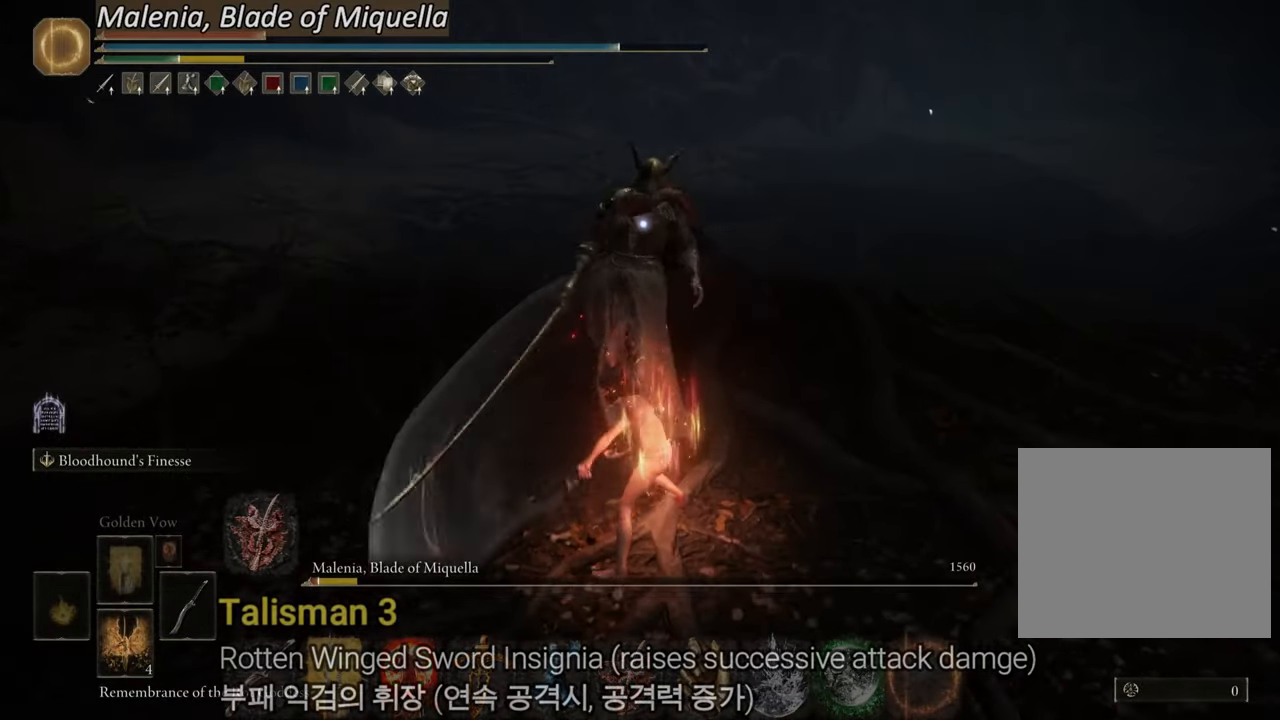
{"buttons": [], "left_stick": "up", "right_stick": "center", "events": [[233, "R1", "down"], [417, "R1", "up"]]}
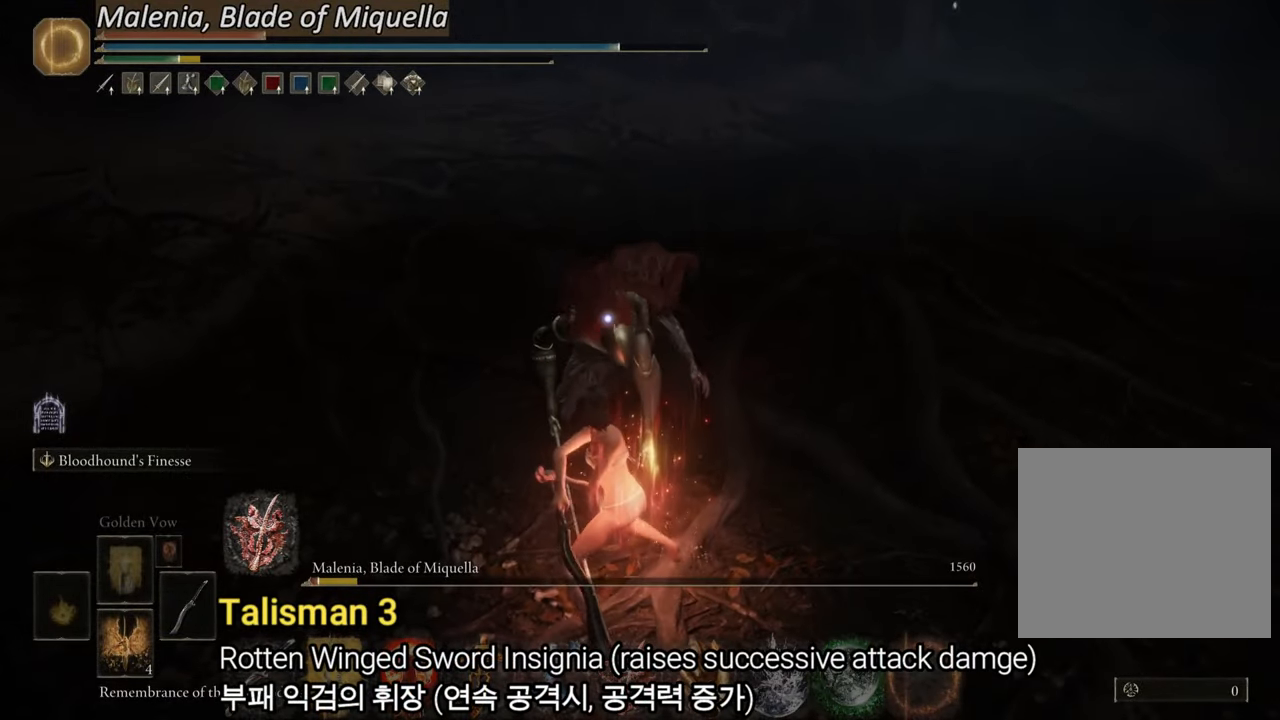
{"buttons": [], "left_stick": "up", "right_stick": "center", "events": []}
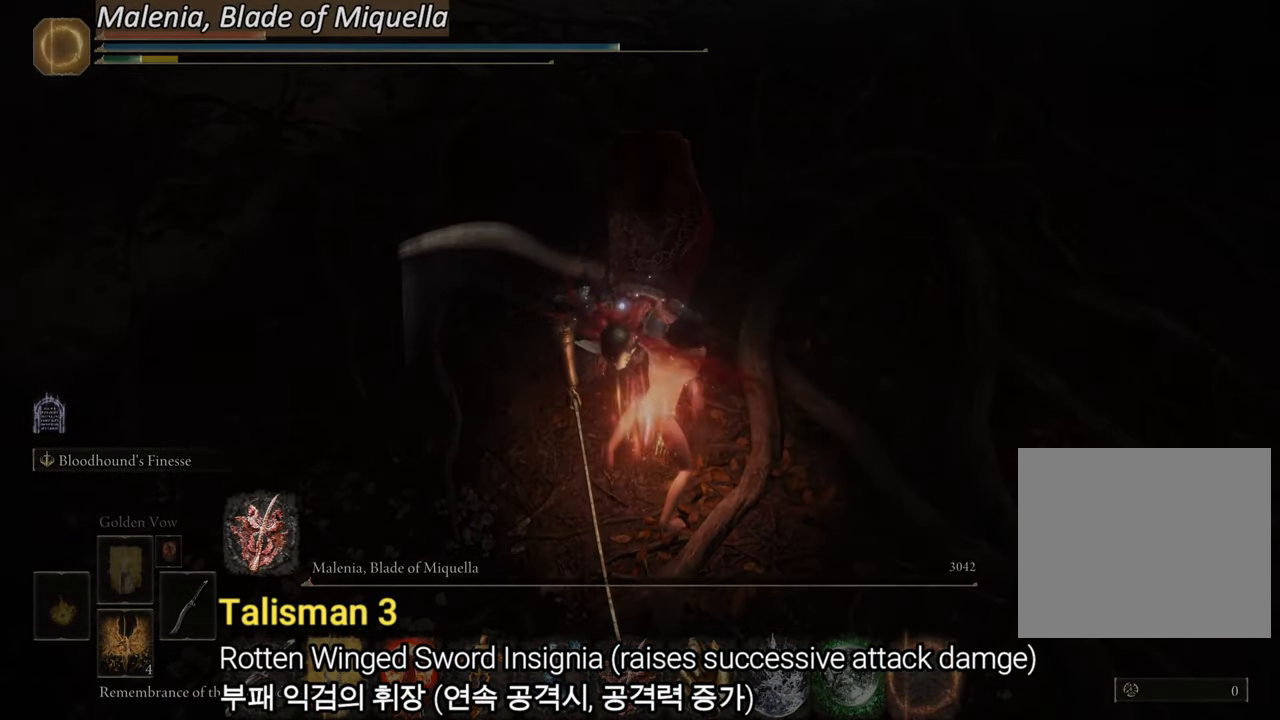
{"buttons": [], "left_stick": "up", "right_stick": "center", "events": [[50, "left_stick", "center"], [183, "left_stick", "up"], [400, "START", "down"], [433, "START", "up"]]}
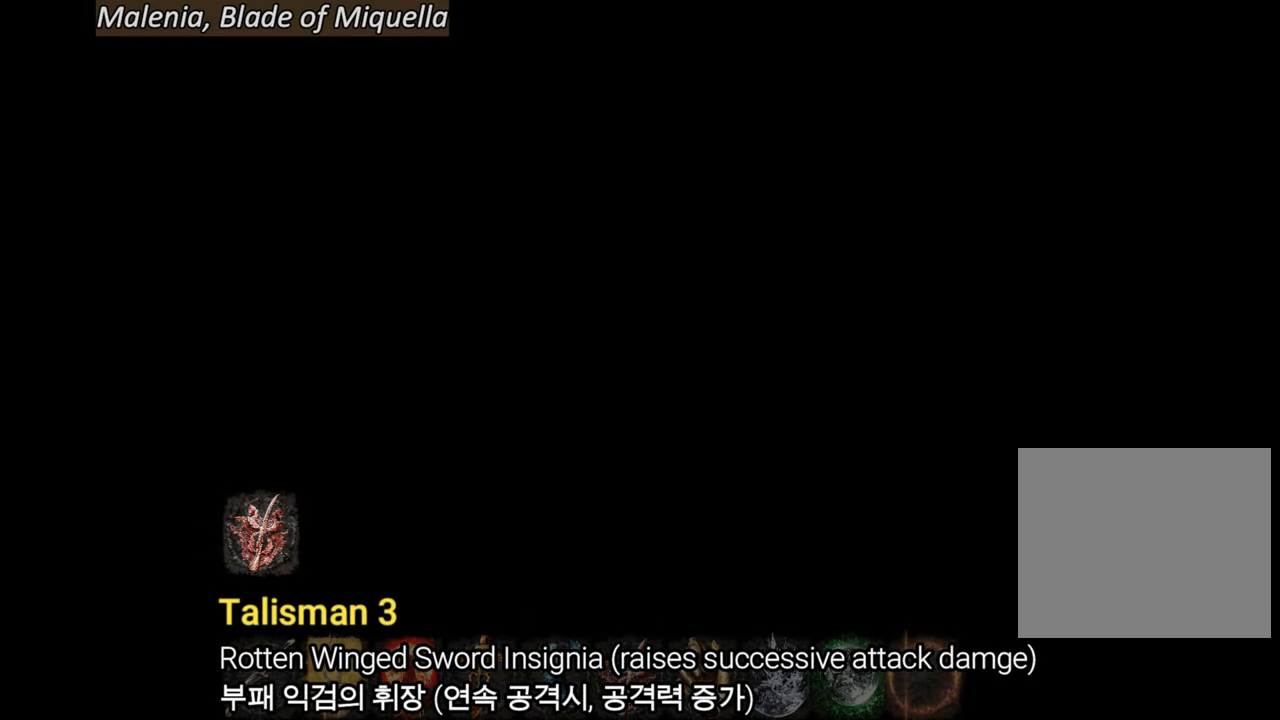
{"buttons": [], "left_stick": "up", "right_stick": "center", "events": [[367, "R3", "down"], [451, "R3", "up"]]}
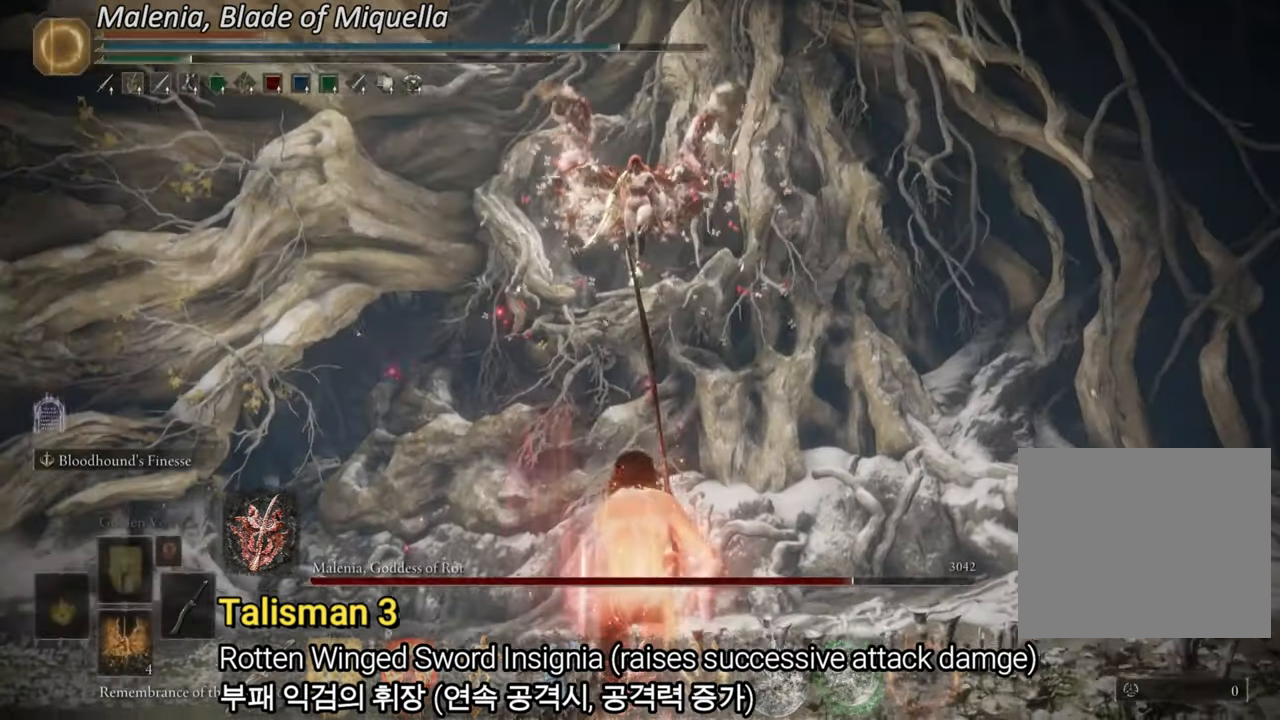
{"buttons": [], "left_stick": "up", "right_stick": "center", "events": [[250, "TRIANGLE", "down"], [300, "R1", "down"], [400, "R1", "up"], [400, "TRIANGLE", "up"]]}
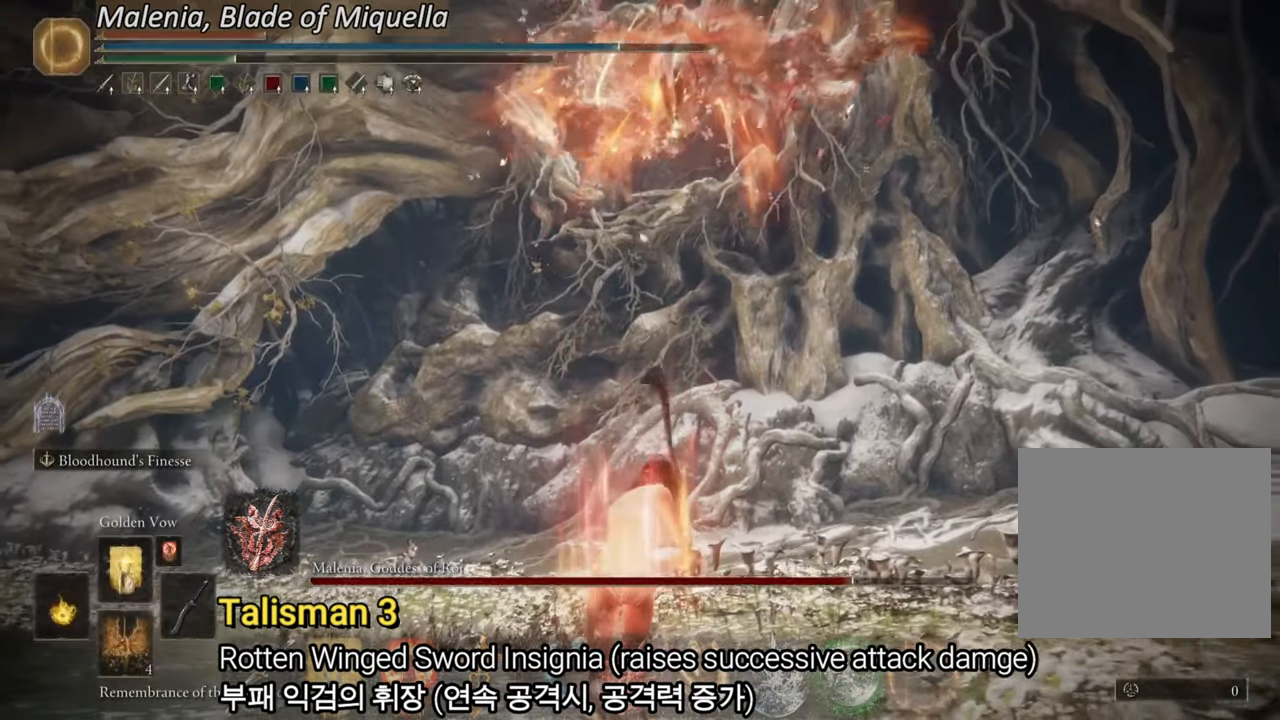
{"buttons": [], "left_stick": "up", "right_stick": "center", "events": [[134, "right_stick", "down"], [250, "right_stick", "center"]]}
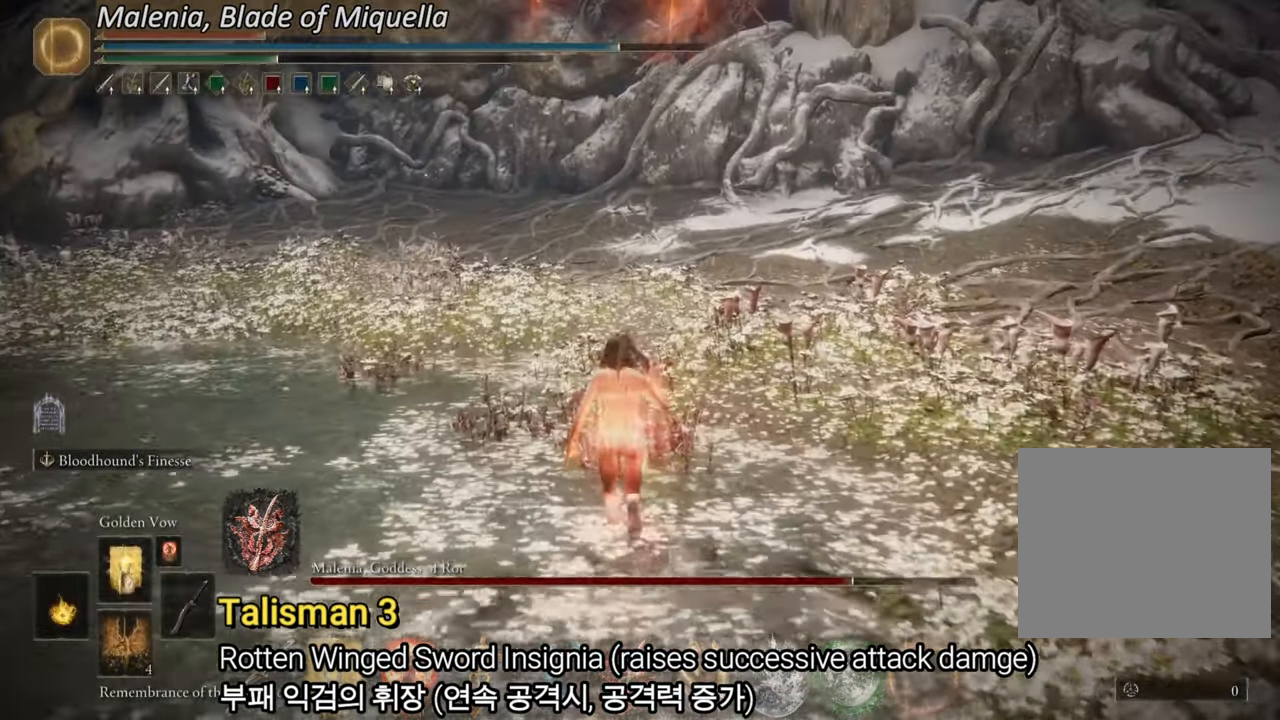
{"buttons": ["CIRCLE"], "left_stick": "up", "right_stick": "center", "events": [[433, "CIRCLE", "down"]]}
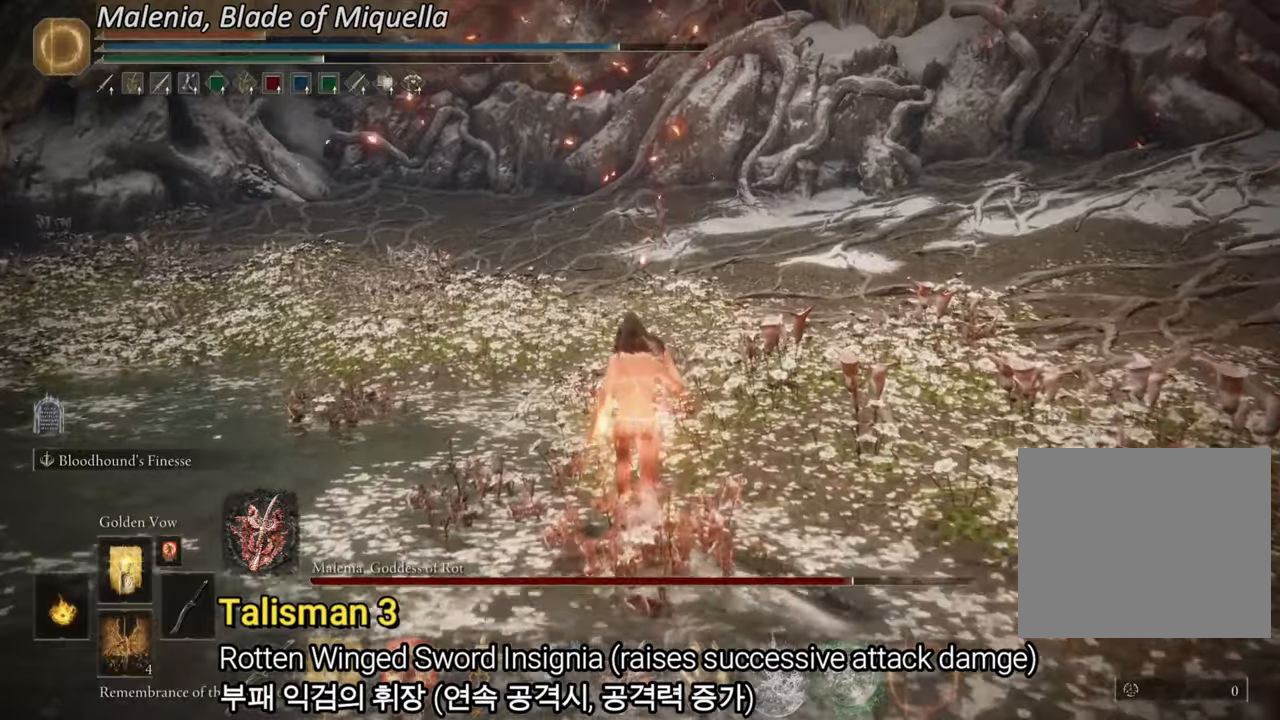
{"buttons": ["CIRCLE"], "left_stick": "up", "right_stick": "center", "events": []}
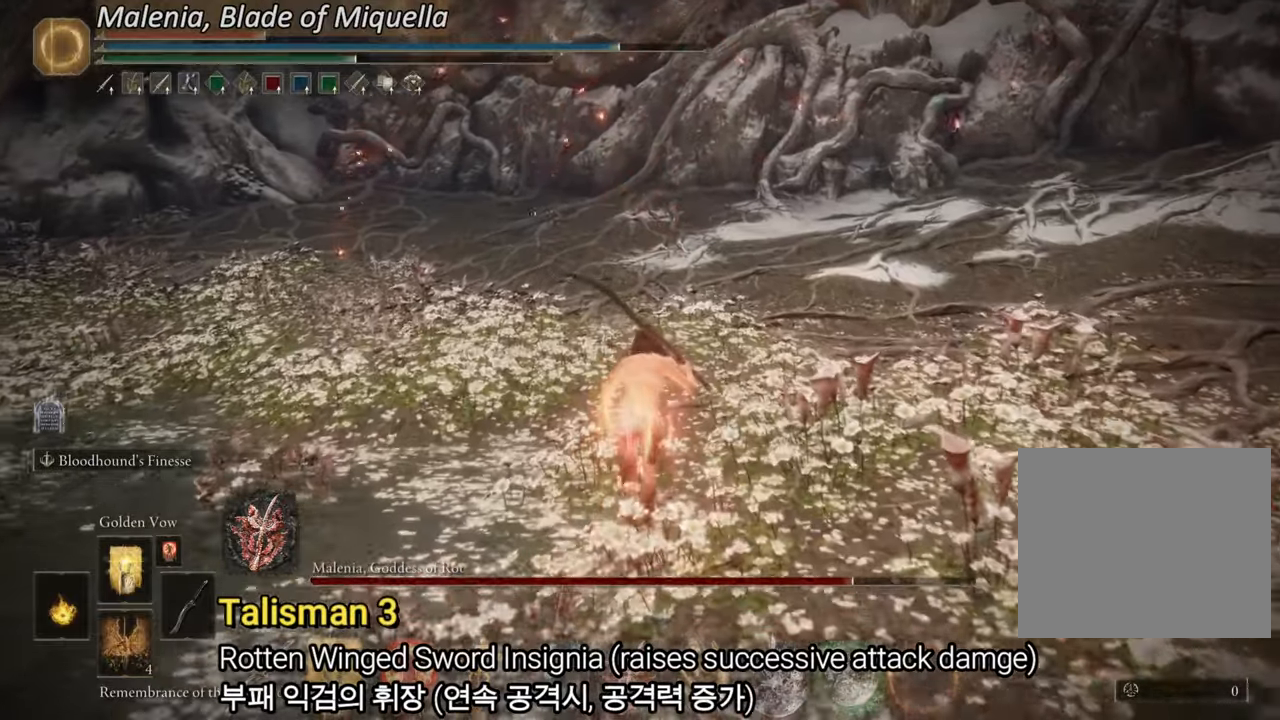
{"buttons": ["CIRCLE"], "left_stick": "right", "right_stick": "center", "events": [[283, "left_stick", "up-right"], [450, "left_stick", "right"]]}
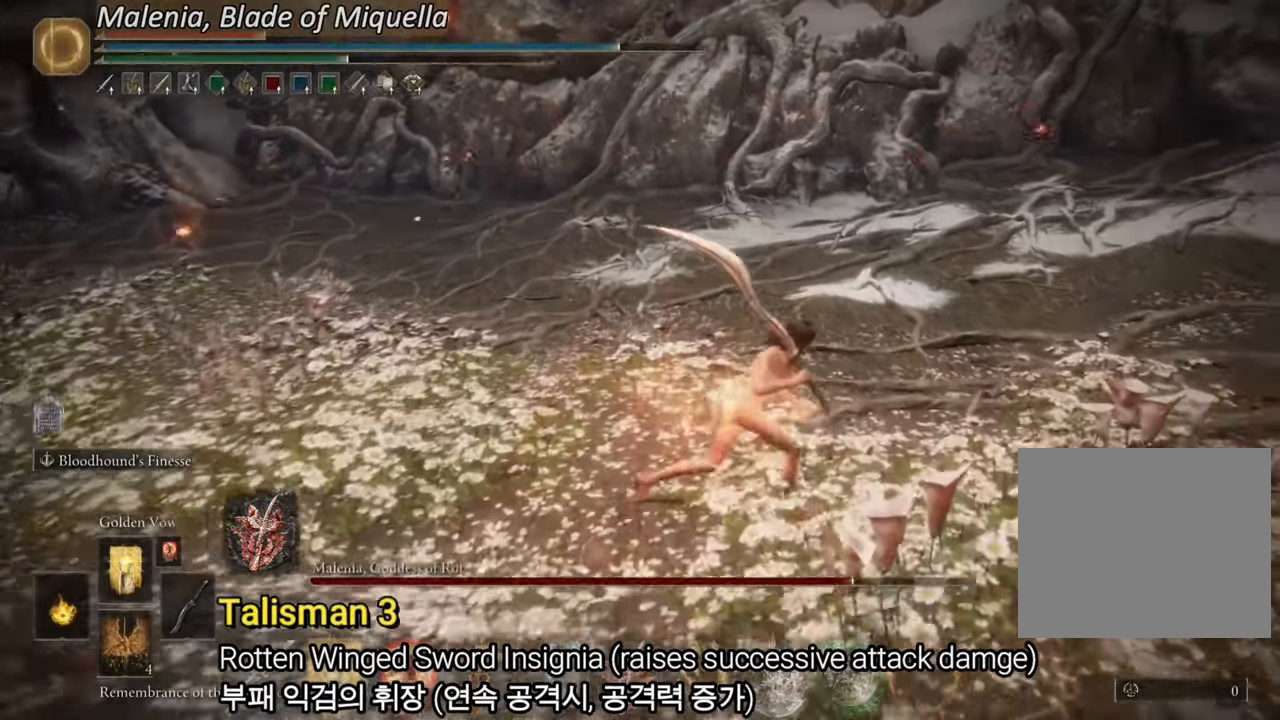
{"buttons": ["CIRCLE"], "left_stick": "right", "right_stick": "center", "events": []}
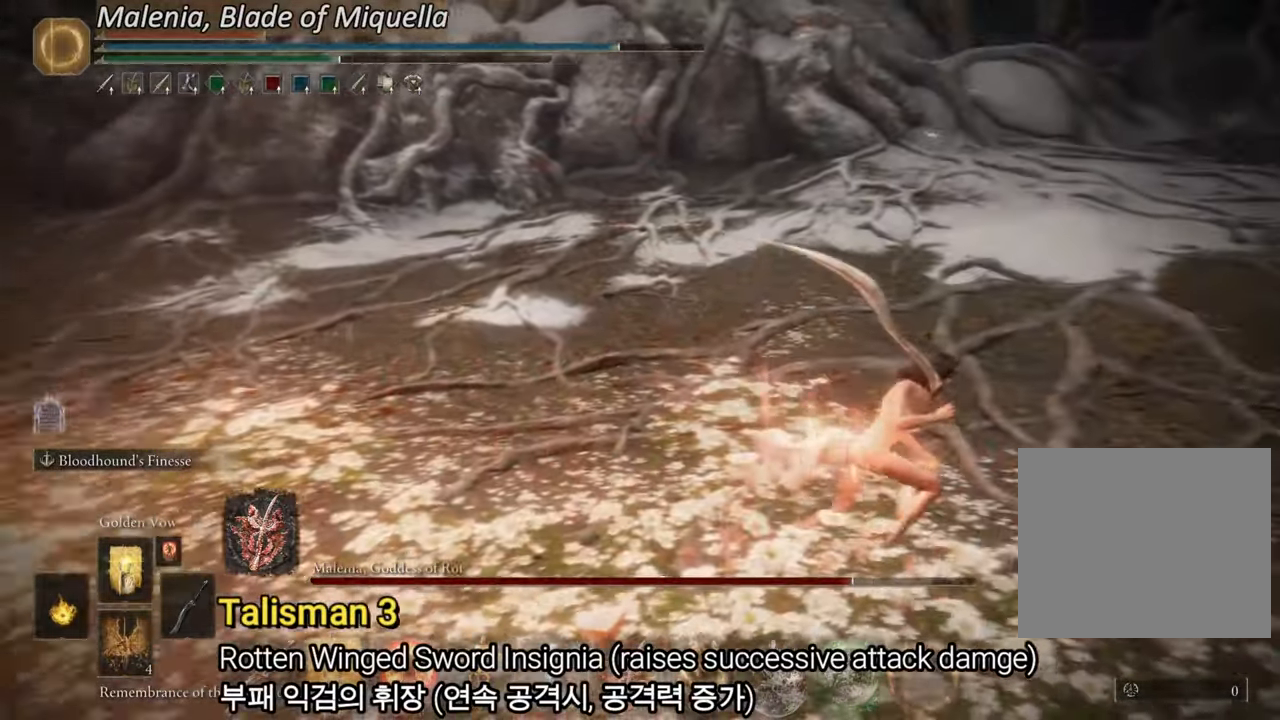
{"buttons": ["CIRCLE"], "left_stick": "right", "right_stick": "center", "events": []}
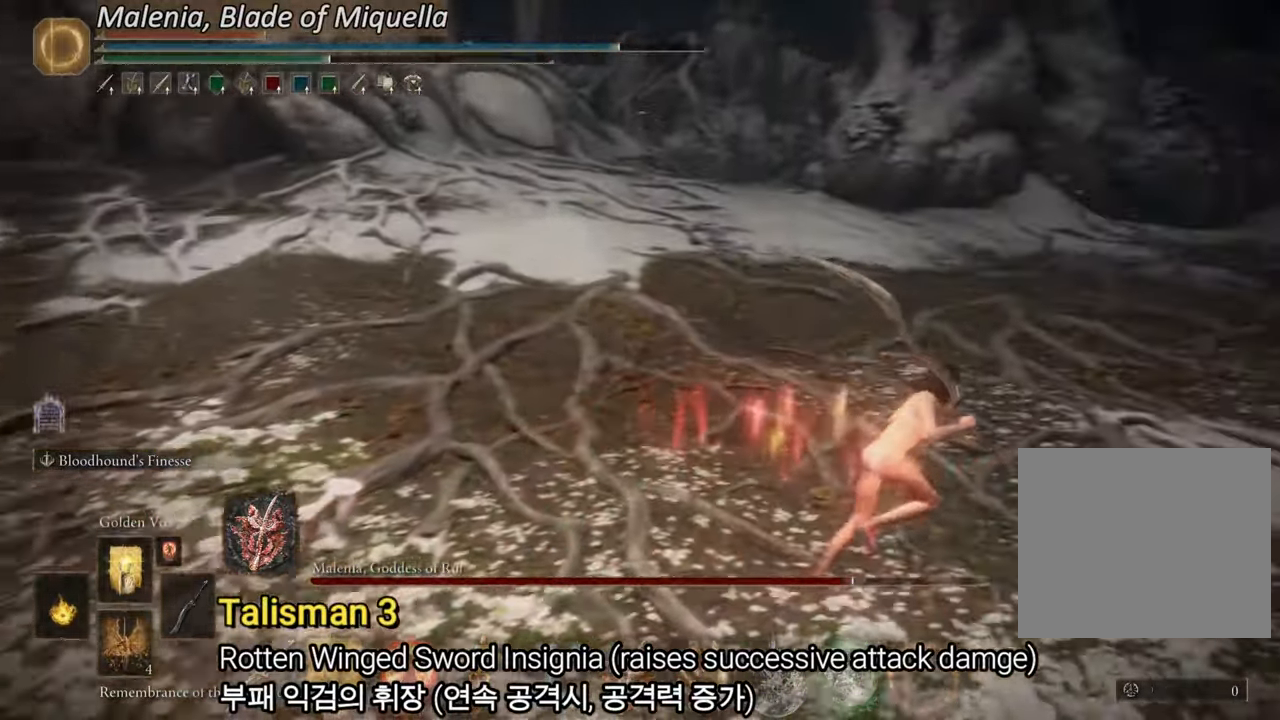
{"buttons": [], "left_stick": "up-right", "right_stick": "right", "events": [[67, "left_stick", "up-right"], [100, "CIRCLE", "up"], [234, "L1", "down"], [334, "L1", "up"], [367, "right_stick", "right"]]}
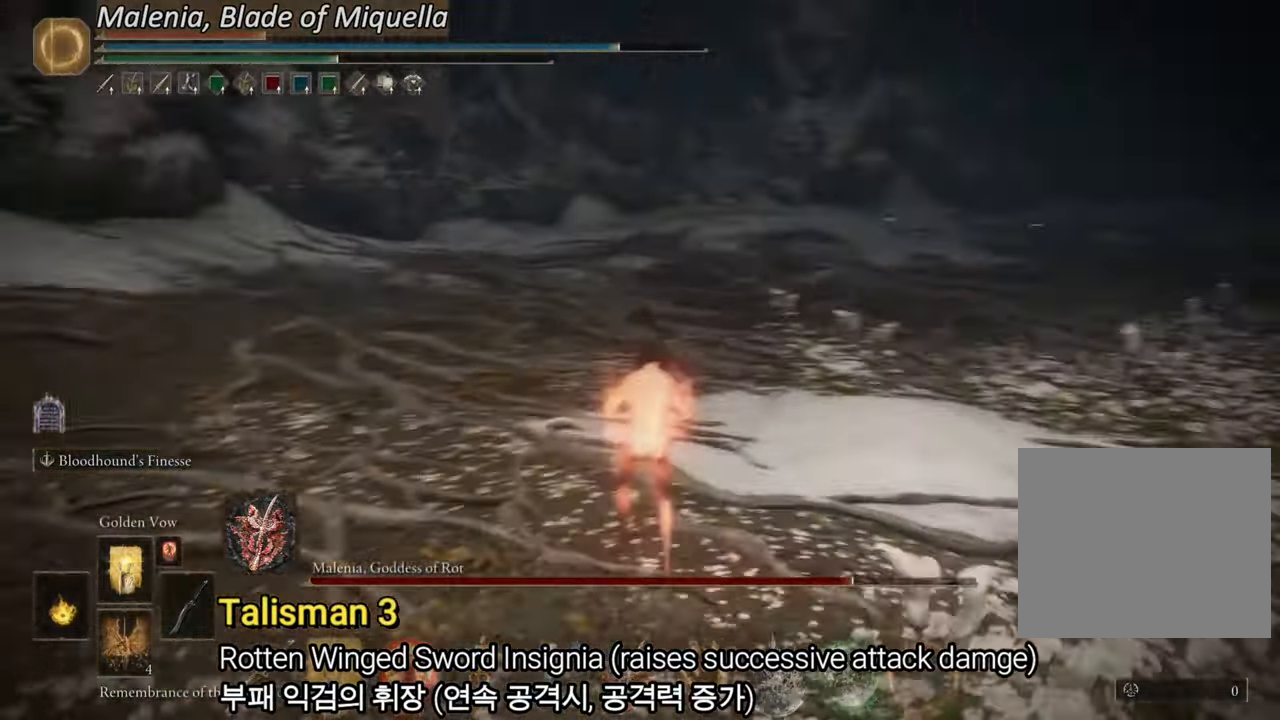
{"buttons": [], "left_stick": "center", "right_stick": "center", "events": [[16, "left_stick", "center"], [333, "DPAD_UP", "down"], [417, "DPAD_UP", "up"], [484, "right_stick", "center"]]}
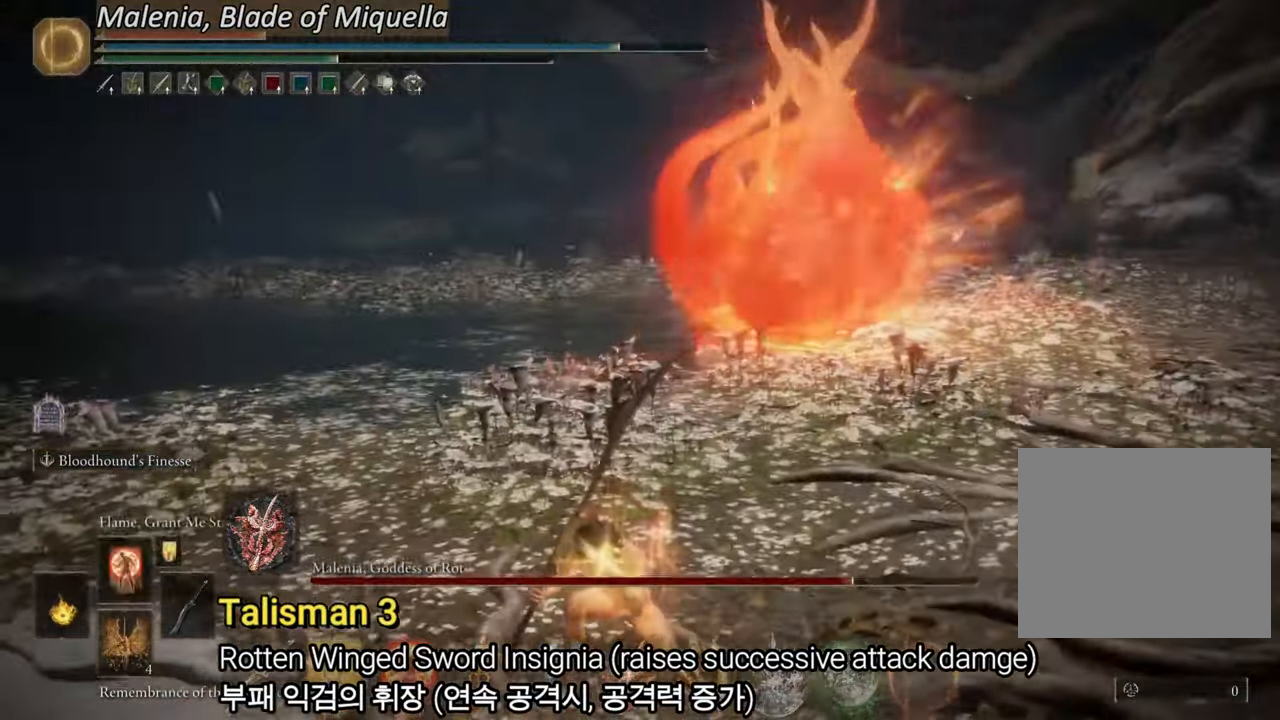
{"buttons": [], "left_stick": "up", "right_stick": "center", "events": [[184, "R3", "down"], [301, "R3", "up"], [434, "left_stick", "up"]]}
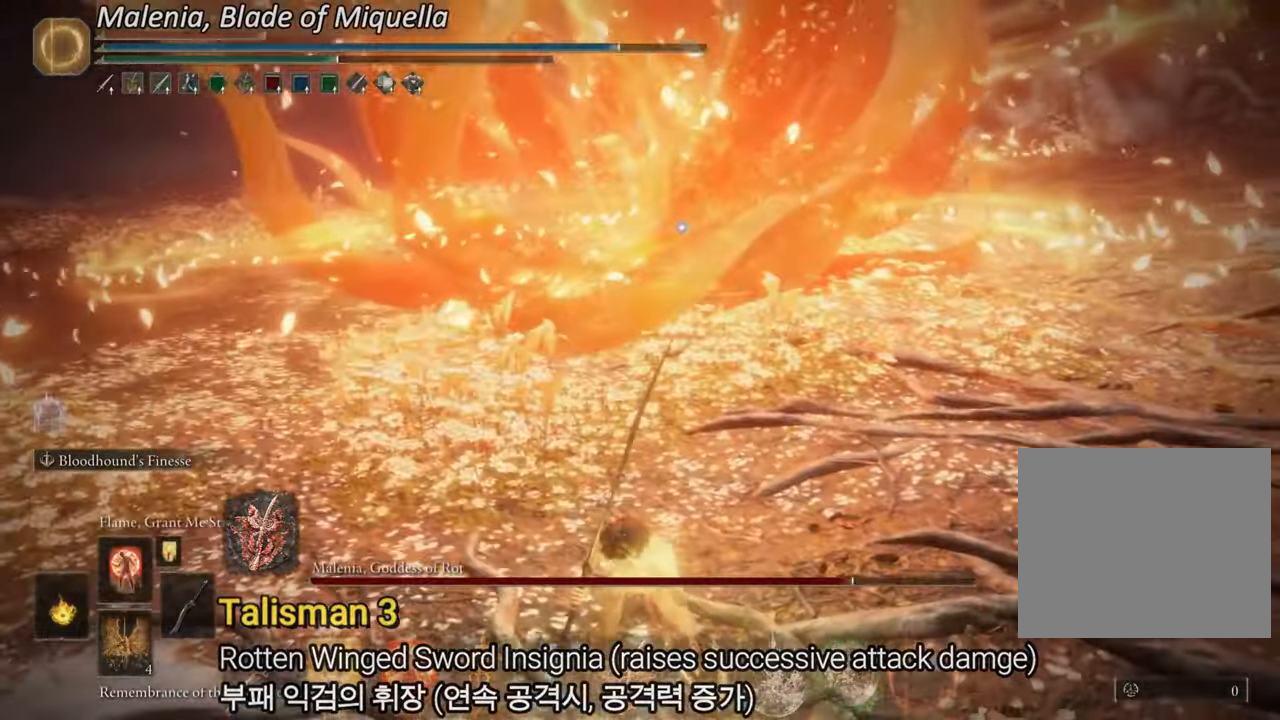
{"buttons": [], "left_stick": "up", "right_stick": "center", "events": []}
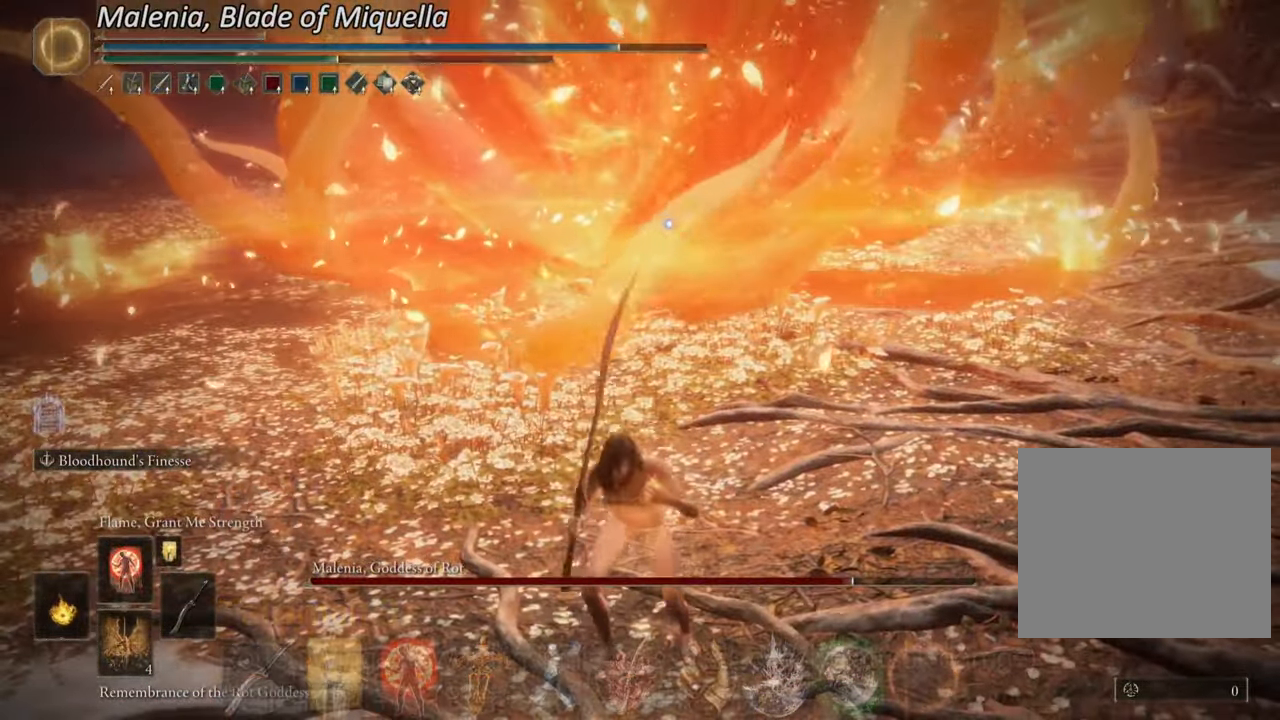
{"buttons": ["L1"], "left_stick": "up", "right_stick": "center", "events": [[384, "L1", "down"]]}
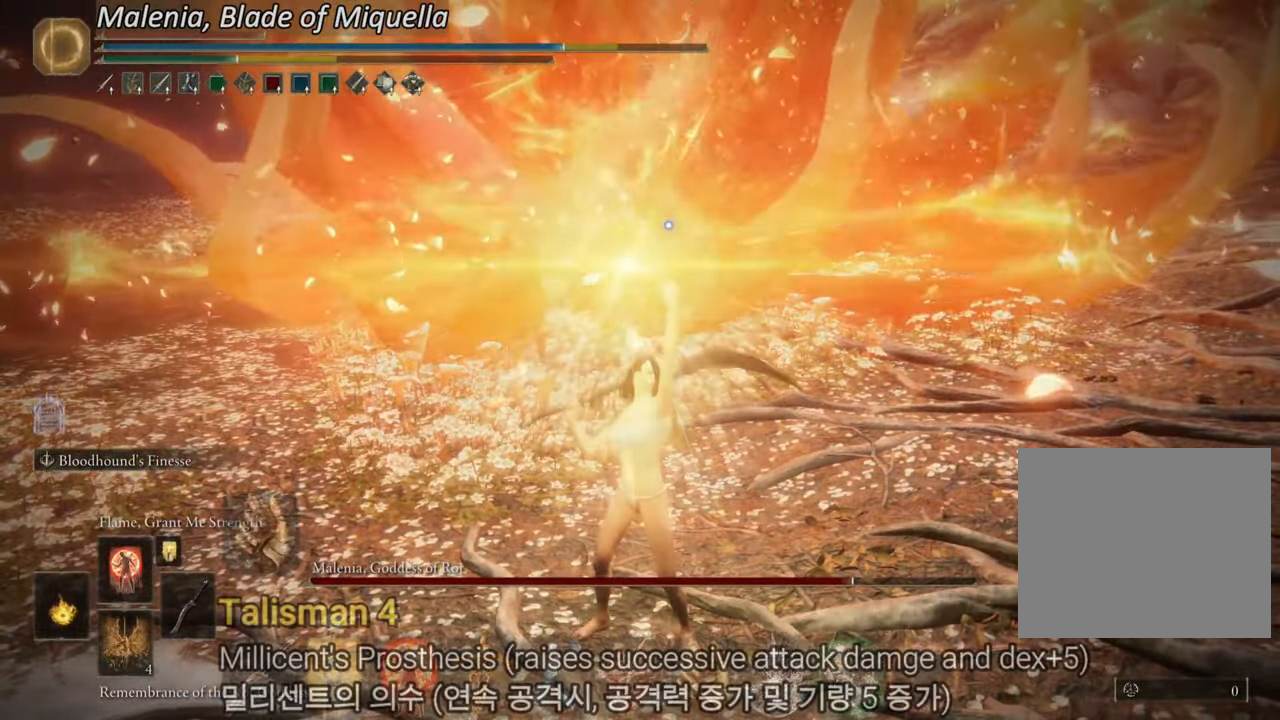
{"buttons": ["L1"], "left_stick": "up", "right_stick": "center", "events": [[16, "L1", "up"], [83, "L1", "down"], [183, "L1", "up"], [250, "L1", "down"], [350, "L1", "up"], [433, "L1", "down"]]}
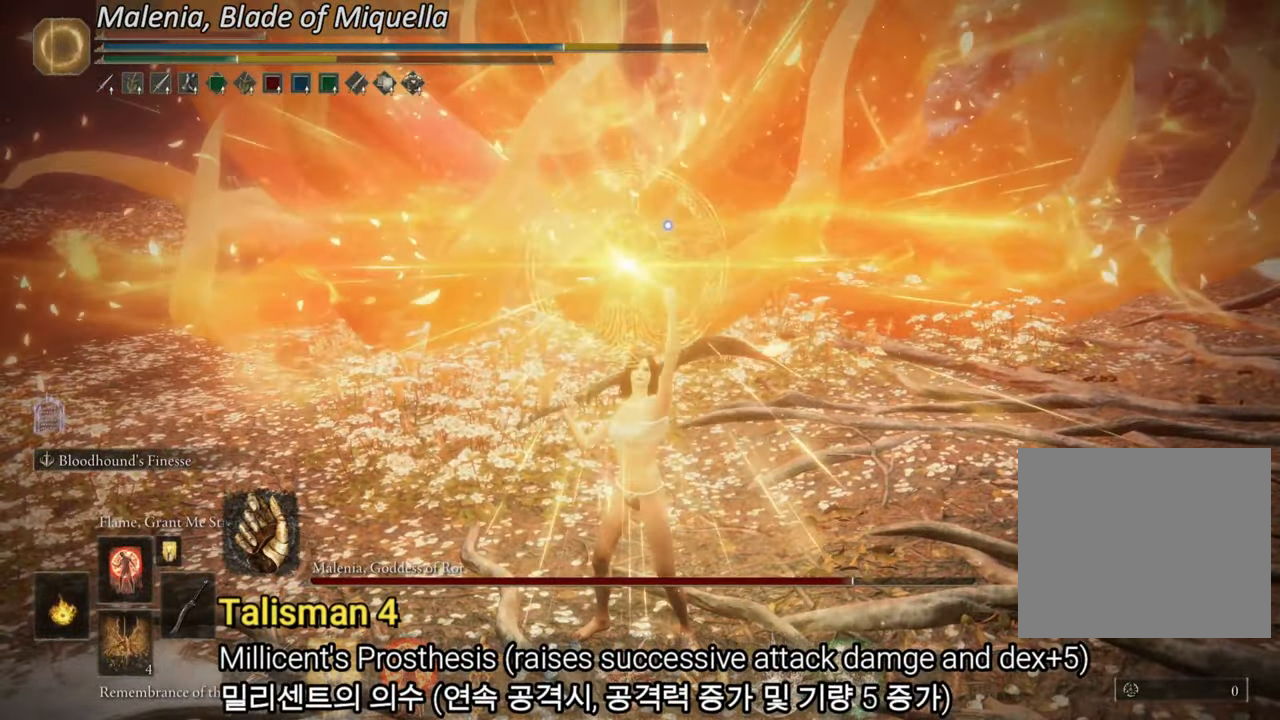
{"buttons": [], "left_stick": "up", "right_stick": "center", "events": [[17, "L1", "up"], [150, "L1", "down"], [234, "L1", "up"], [284, "L1", "down"], [401, "L1", "up"]]}